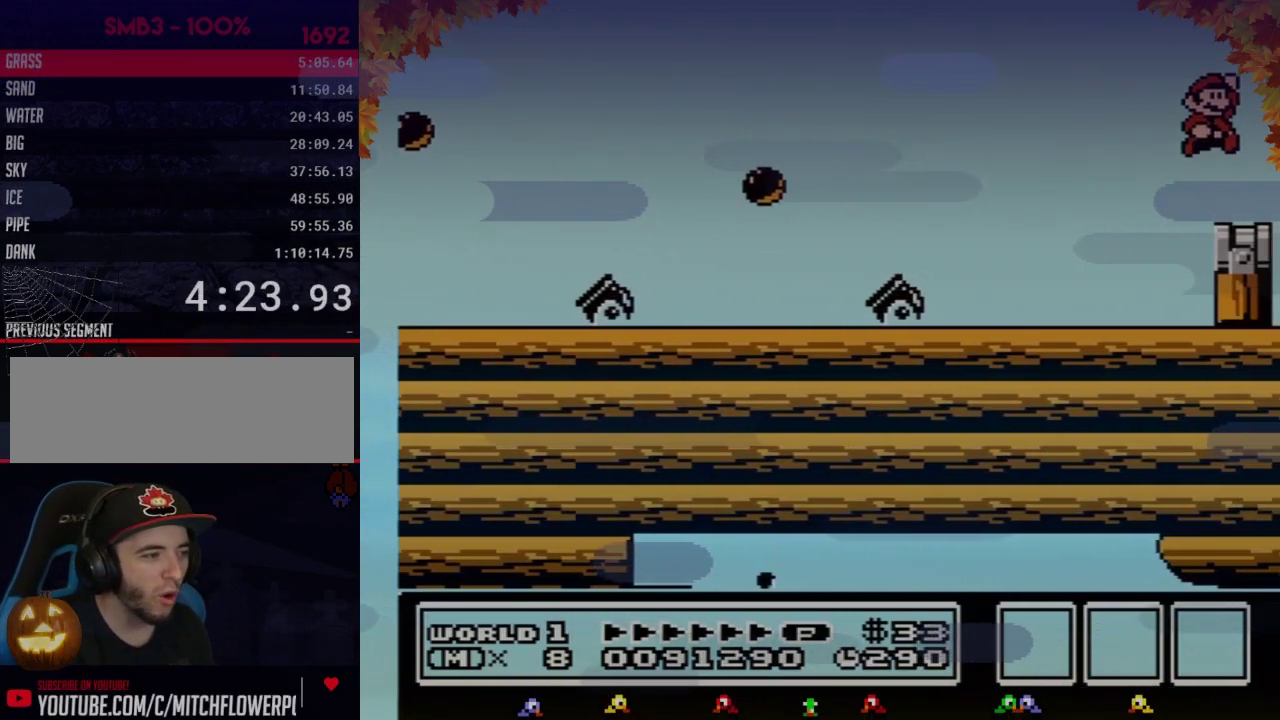
Gameplay with a controller (Nintendo layout); each line is a JSON object with the inputs held at the frame after it. "events" lists button and stick changes between this image and that frame as [ms after this image, input, new state], when the widget could be followed in between. Not read: L3 R3.
{"buttons": [], "events": [[33, "A", "up"], [67, "B", "up"], [200, "DPAD_RIGHT", "up"], [383, "DPAD_LEFT", "down"], [417, "DPAD_LEFT", "up"]]}
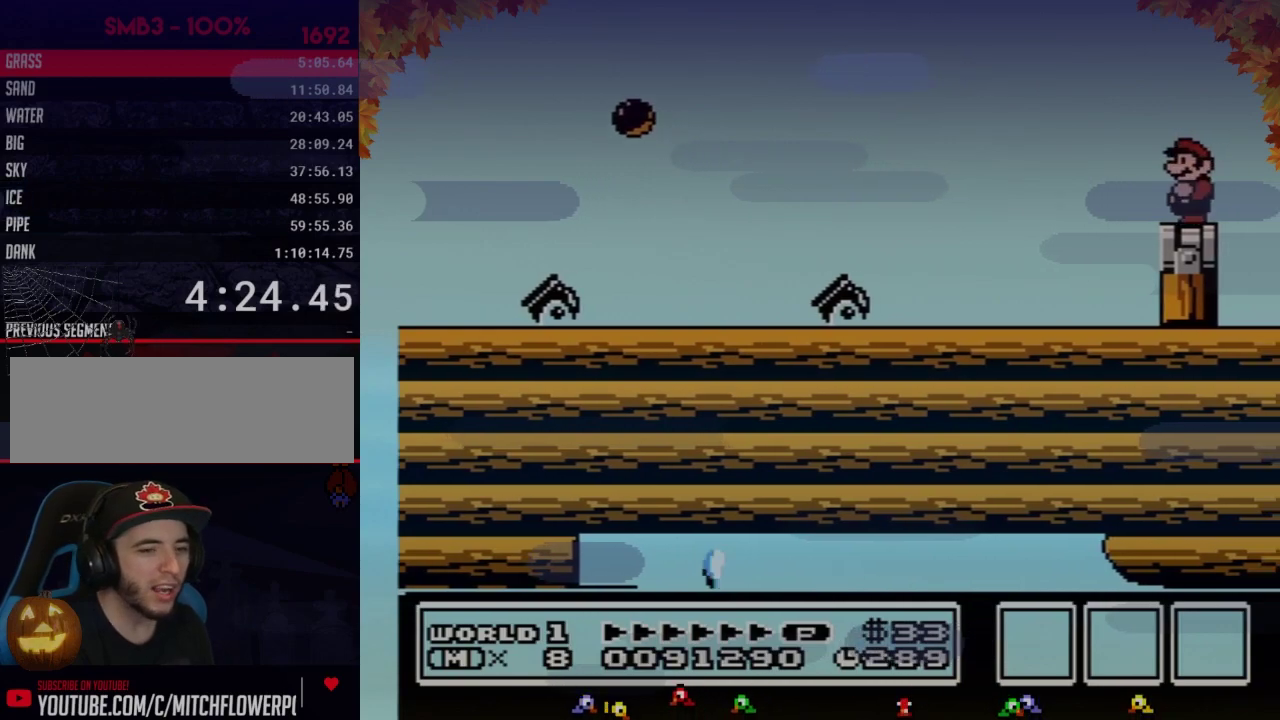
{"buttons": []}
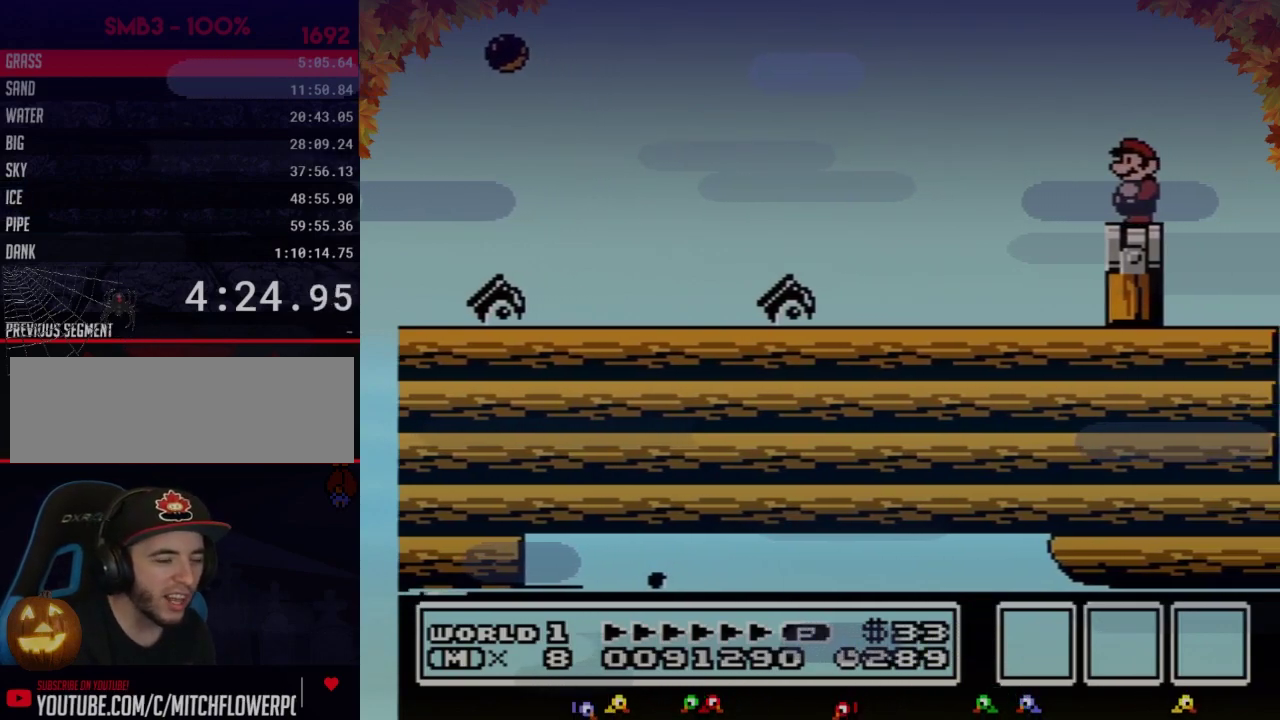
{"buttons": []}
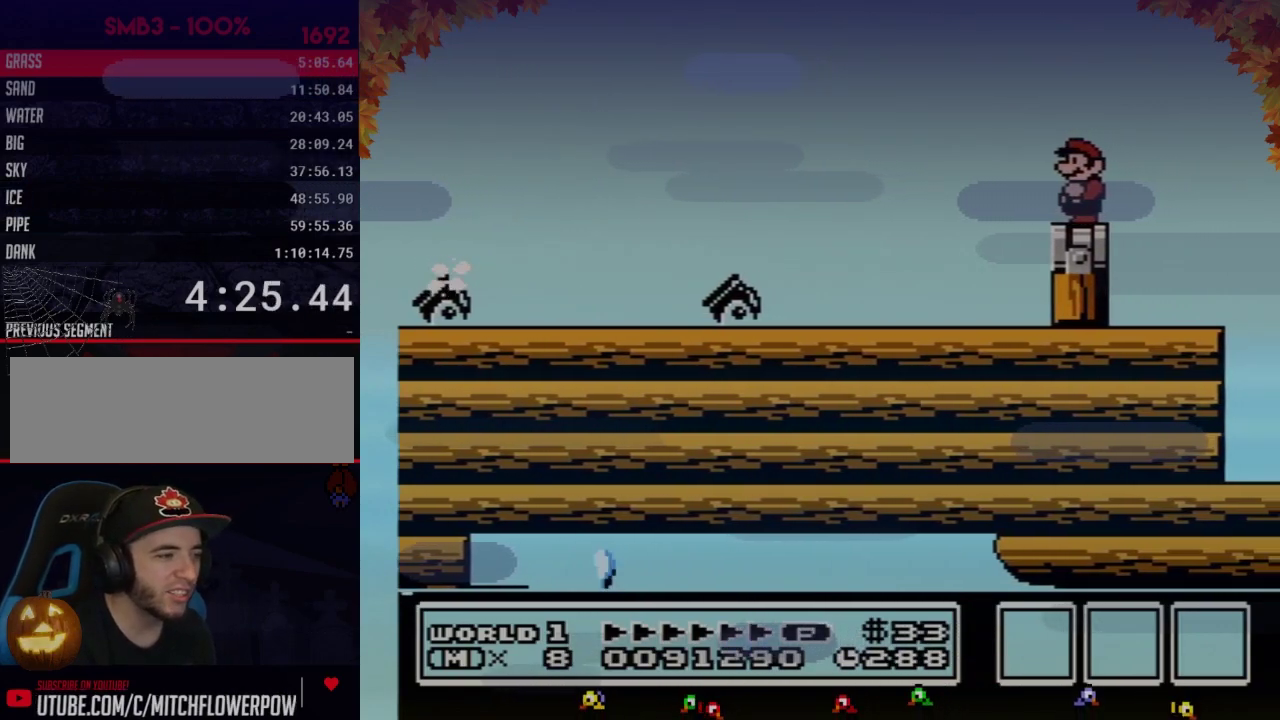
{"buttons": []}
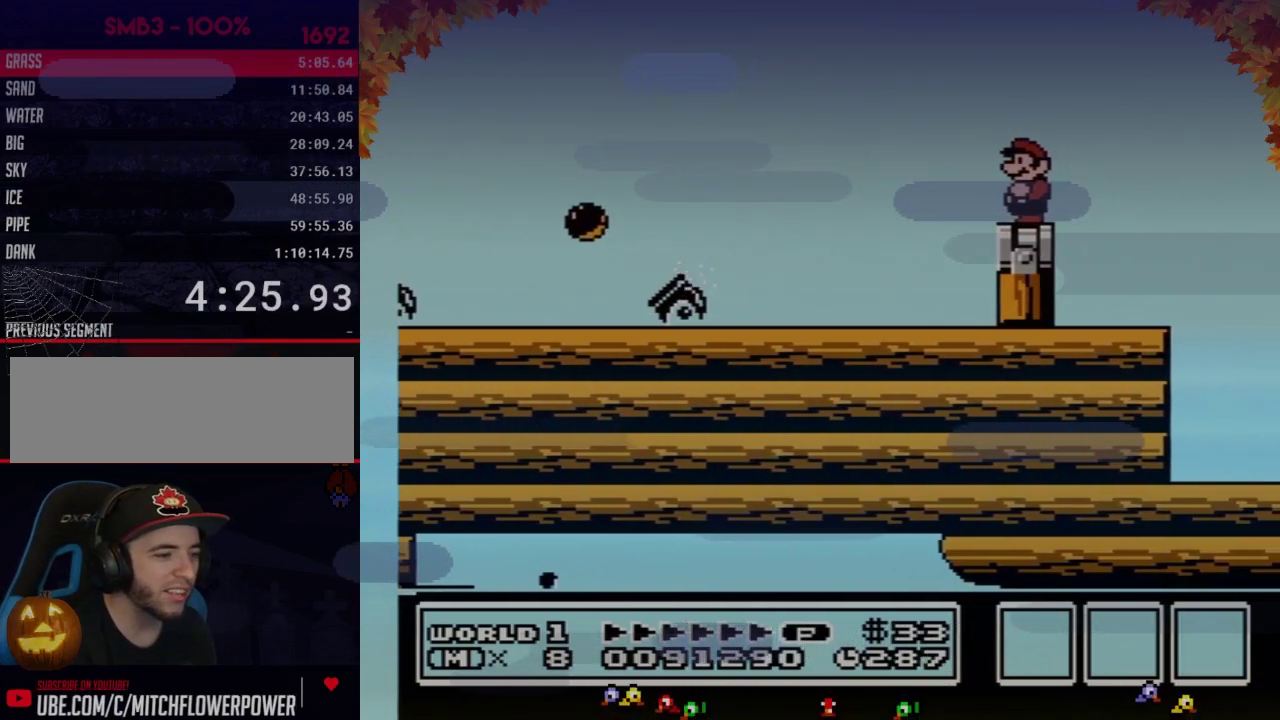
{"buttons": ["B"], "events": [[383, "B", "down"]]}
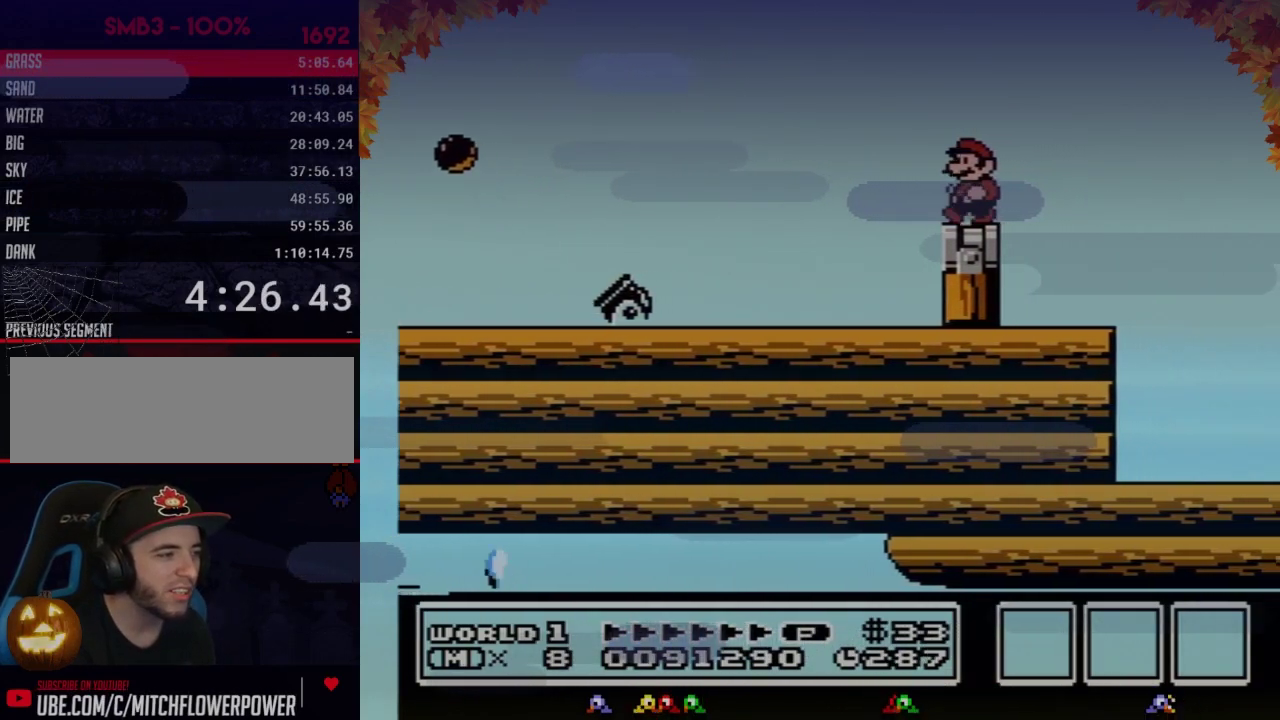
{"buttons": ["B"], "events": [[67, "DPAD_LEFT", "down"], [167, "DPAD_LEFT", "up"]]}
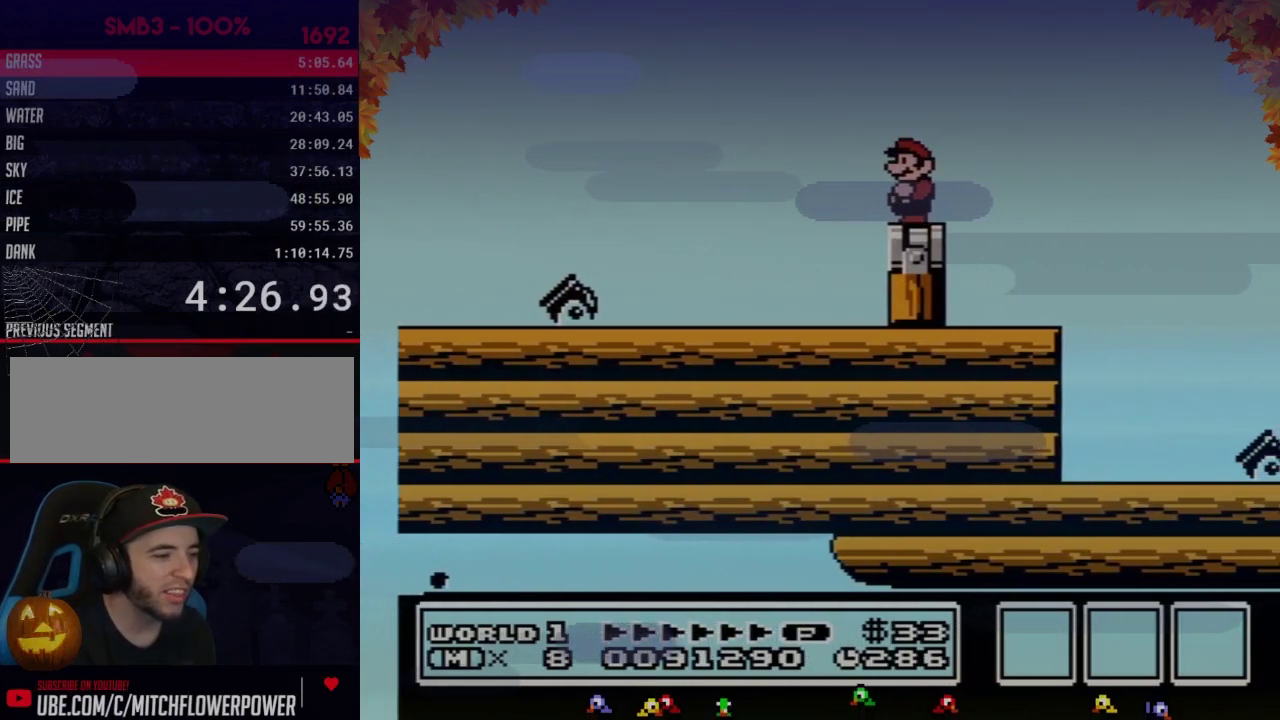
{"buttons": ["A", "B", "DPAD_RIGHT"], "events": [[200, "DPAD_RIGHT", "down"], [417, "A", "down"]]}
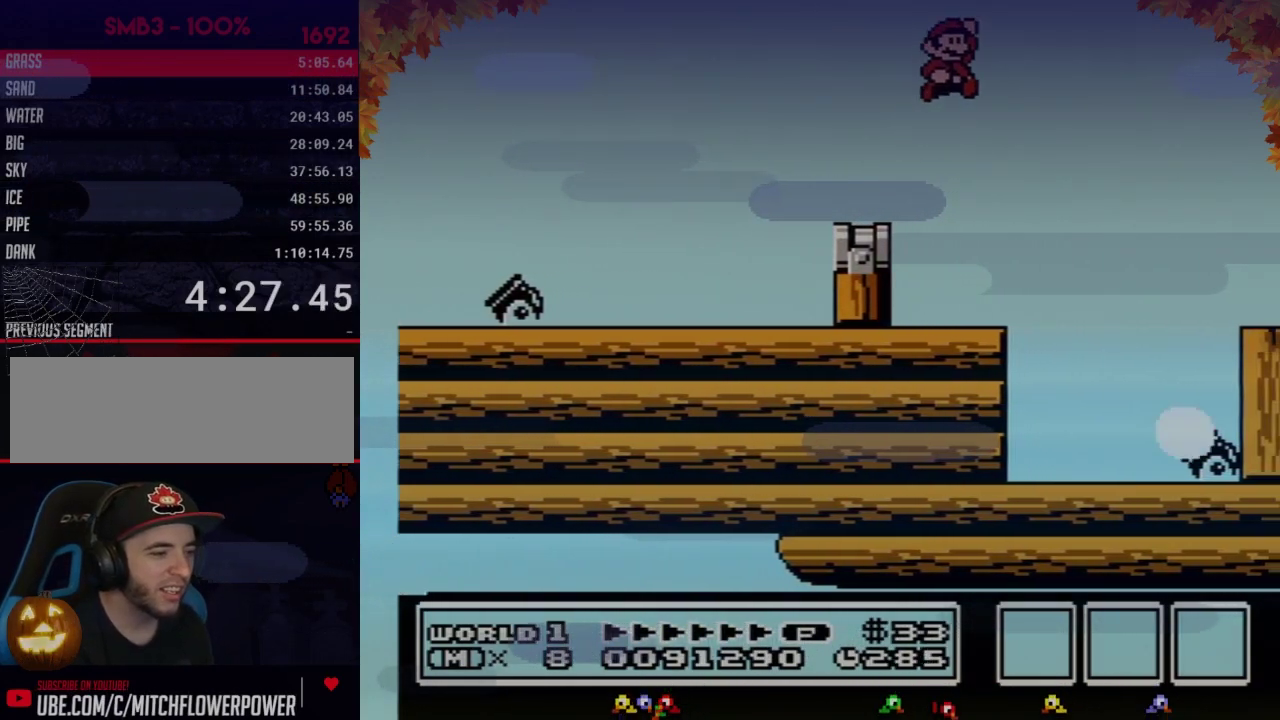
{"buttons": ["DPAD_RIGHT"], "events": [[250, "B", "up"], [283, "A", "up"]]}
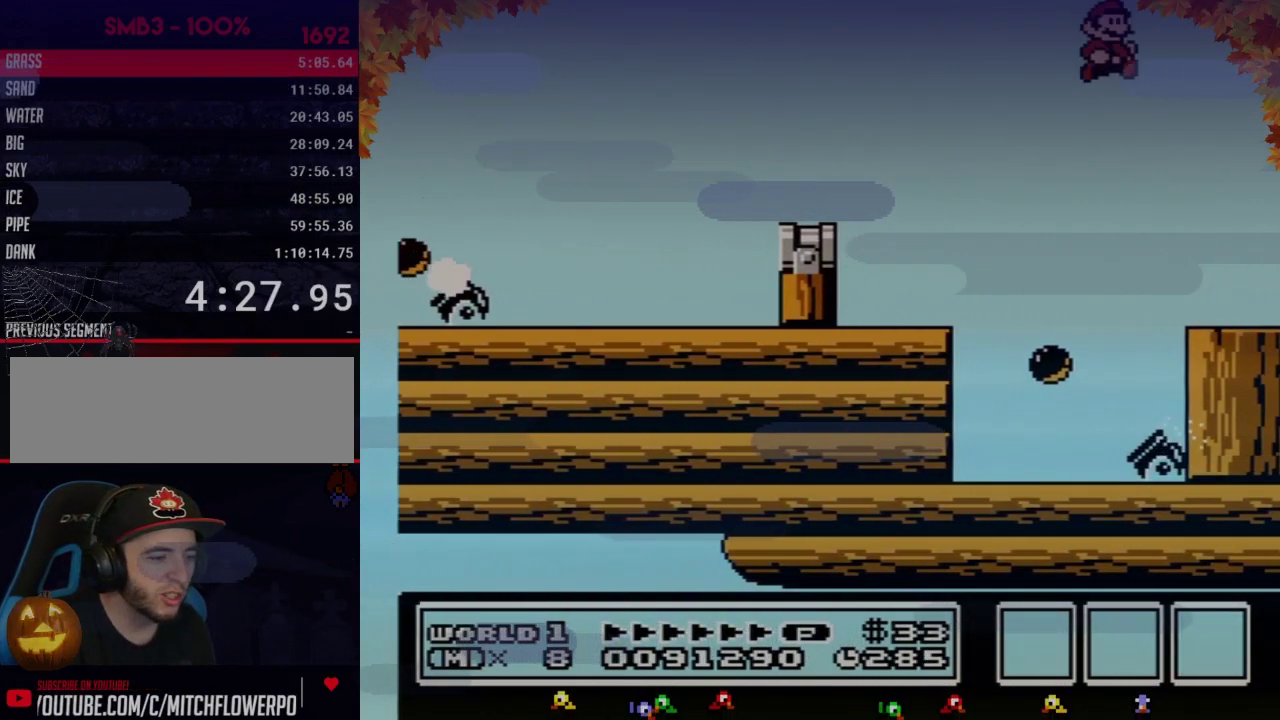
{"buttons": ["DPAD_RIGHT"]}
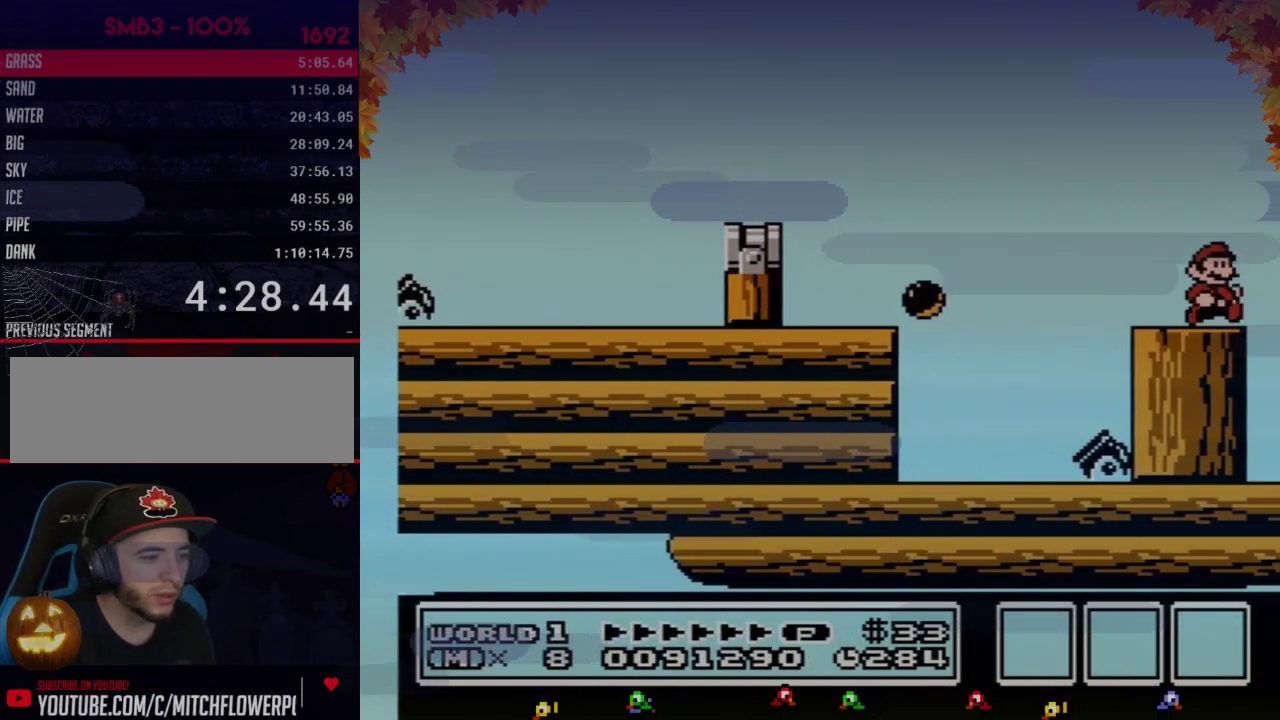
{"buttons": ["DPAD_RIGHT"], "events": [[133, "B", "down"], [200, "B", "up"], [283, "B", "down"], [317, "B", "up"], [450, "B", "down"], [483, "B", "up"]]}
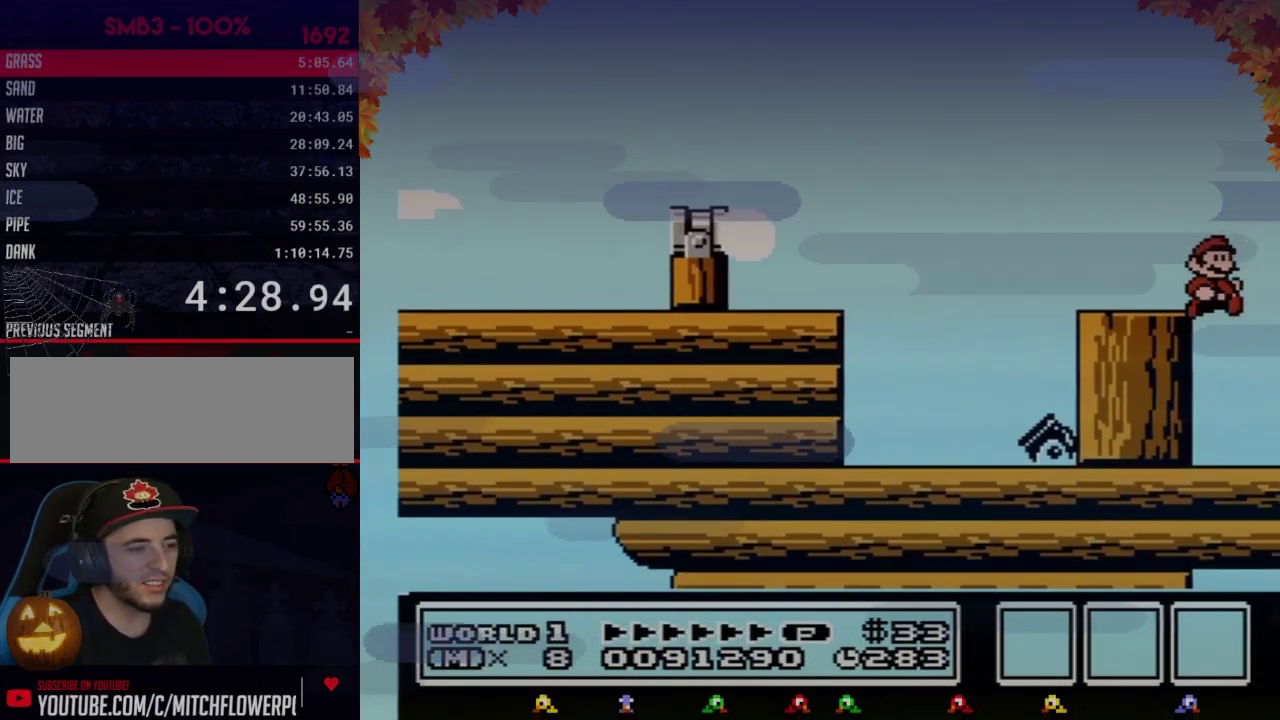
{"buttons": ["DPAD_RIGHT"], "events": [[100, "B", "down"], [133, "B", "up"], [250, "B", "down"], [283, "B", "up"], [383, "B", "down"], [450, "B", "up"]]}
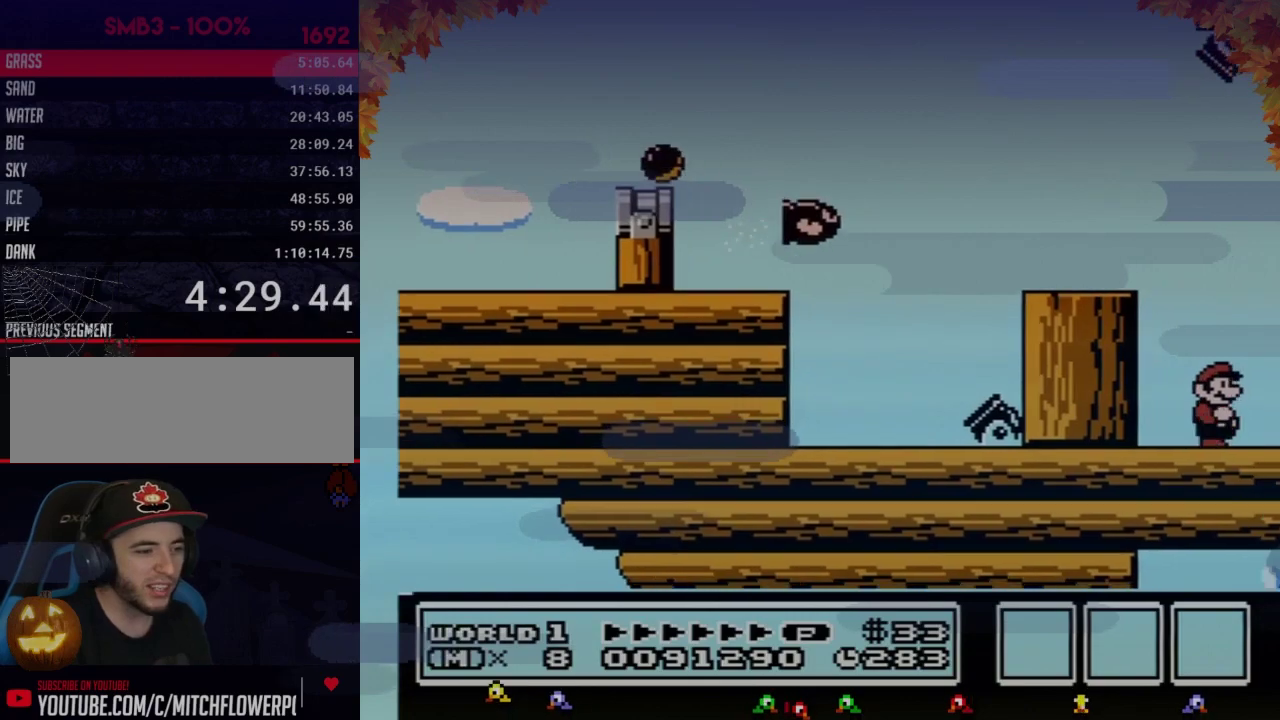
{"buttons": ["DPAD_RIGHT"], "events": [[33, "B", "down"], [100, "B", "up"], [200, "B", "down"], [267, "B", "up"]]}
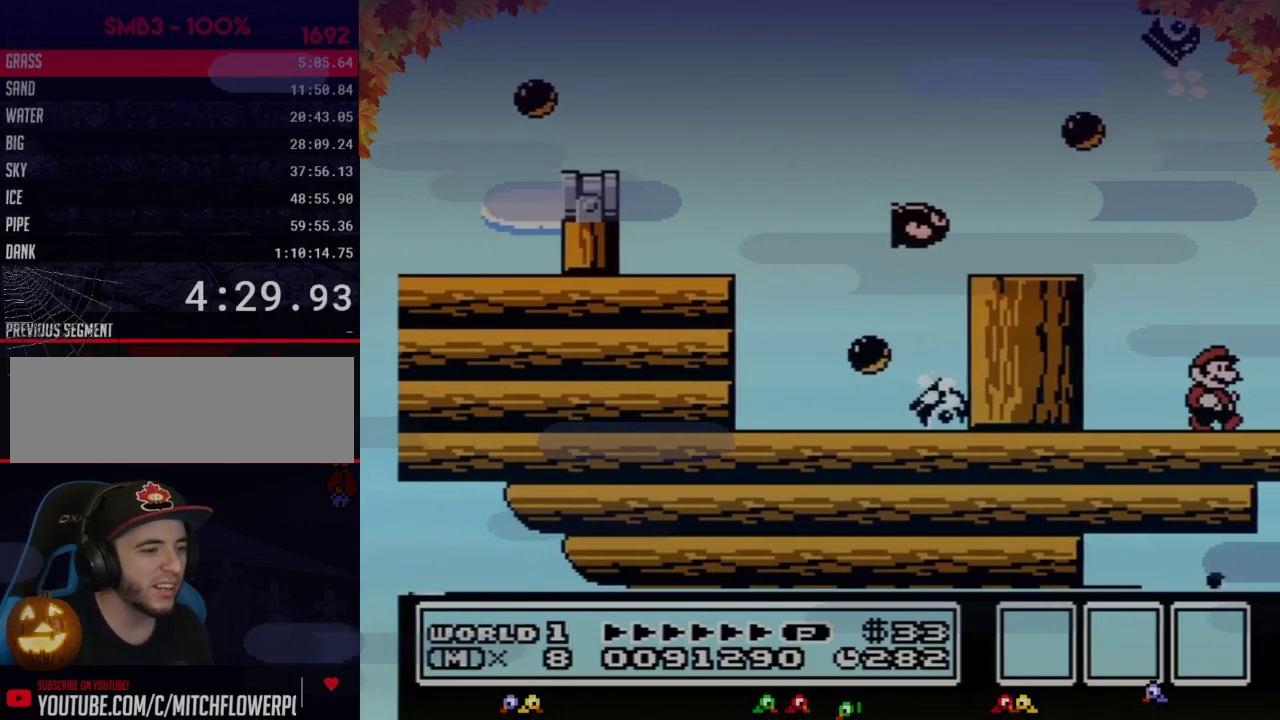
{"buttons": ["DPAD_RIGHT"], "events": [[283, "B", "down"], [383, "B", "up"]]}
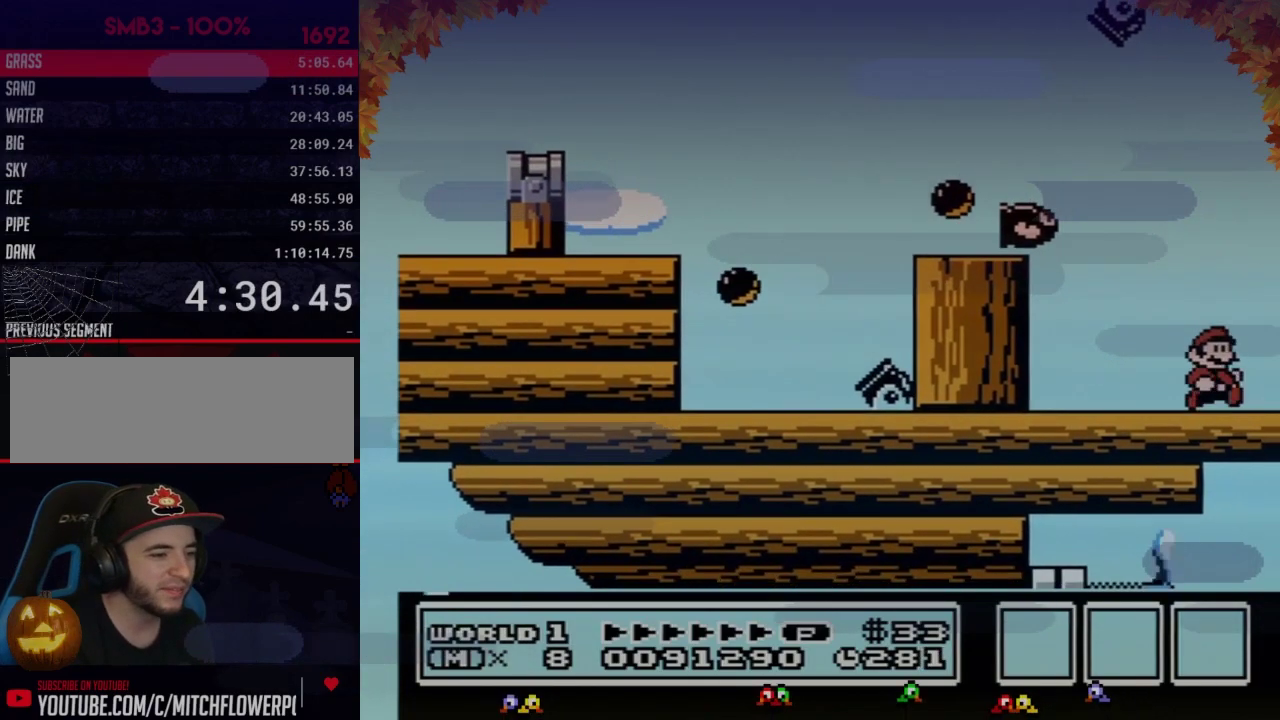
{"buttons": ["DPAD_RIGHT"], "events": [[17, "B", "down"], [67, "B", "up"], [167, "B", "down"], [250, "B", "up"], [350, "B", "down"], [417, "B", "up"]]}
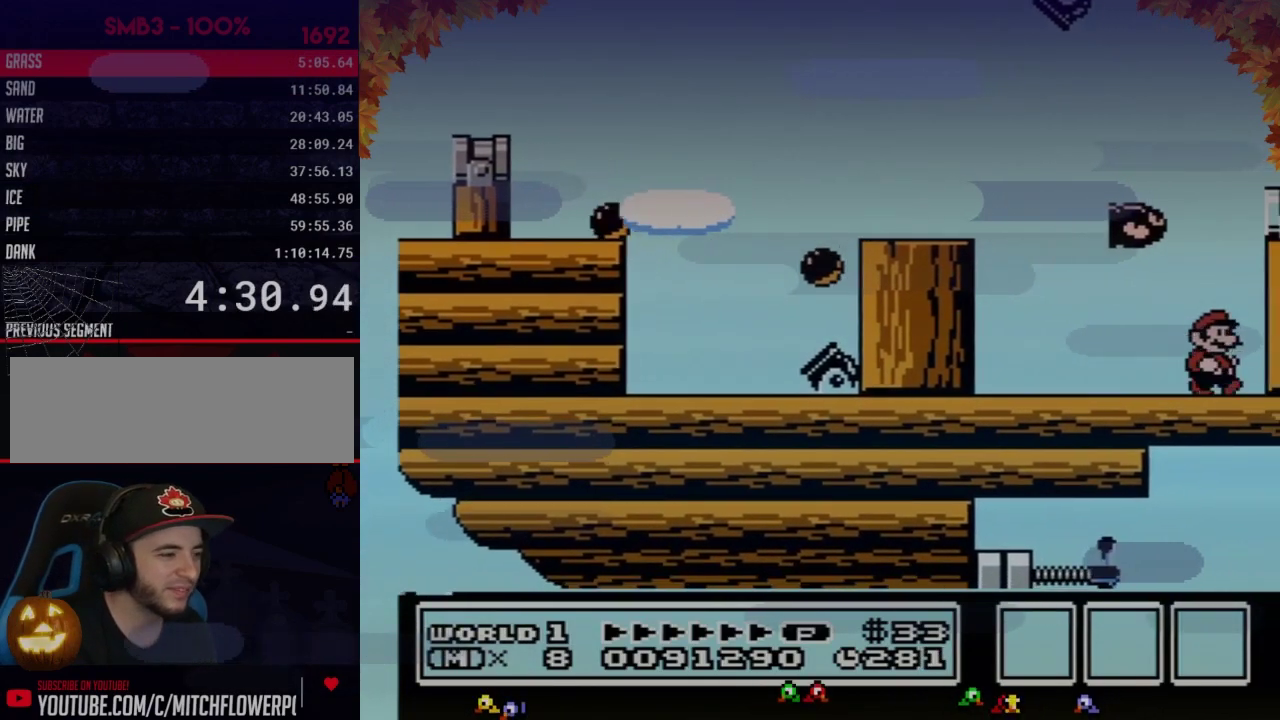
{"buttons": ["B"], "events": [[67, "B", "down"], [133, "B", "up"], [250, "B", "down"], [417, "DPAD_RIGHT", "up"]]}
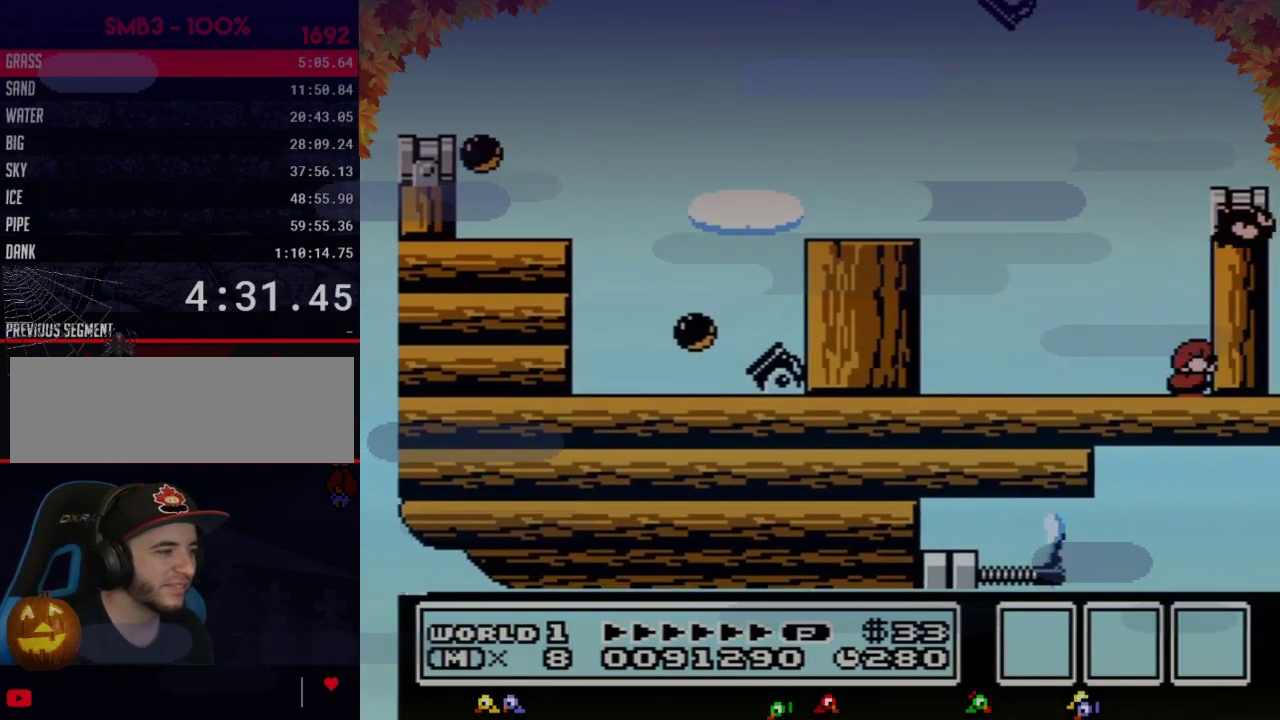
{"buttons": ["B", "DPAD_RIGHT"], "events": [[67, "DPAD_DOWN", "down"], [100, "A", "down"], [200, "DPAD_DOWN", "up"], [283, "DPAD_RIGHT", "down"], [450, "A", "up"]]}
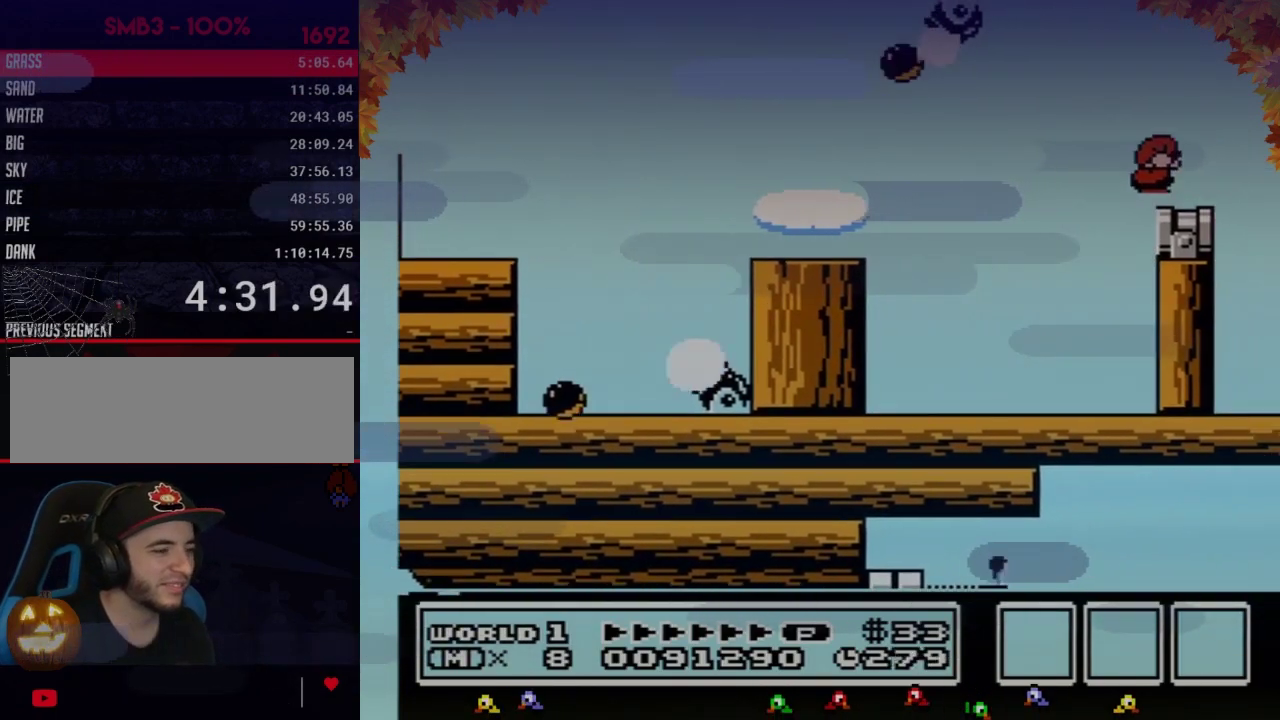
{"buttons": [], "events": [[17, "B", "up"], [417, "DPAD_RIGHT", "up"]]}
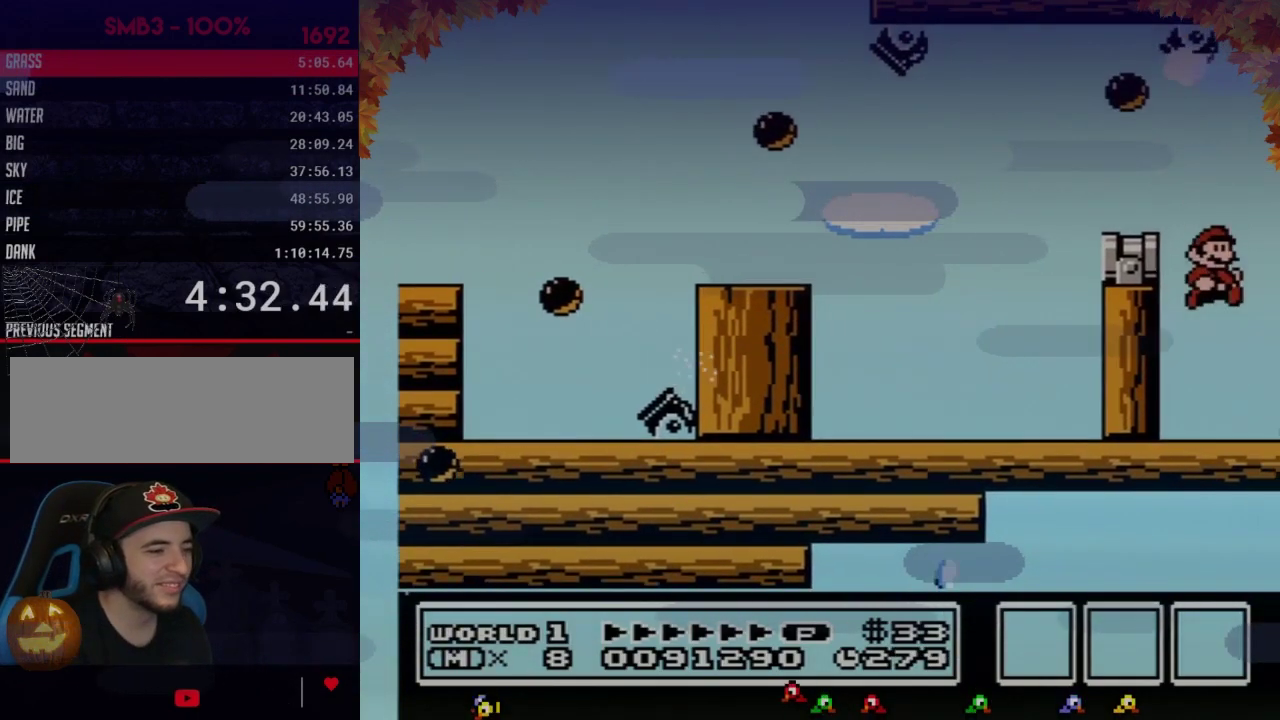
{"buttons": ["DPAD_RIGHT"], "events": [[100, "DPAD_RIGHT", "down"]]}
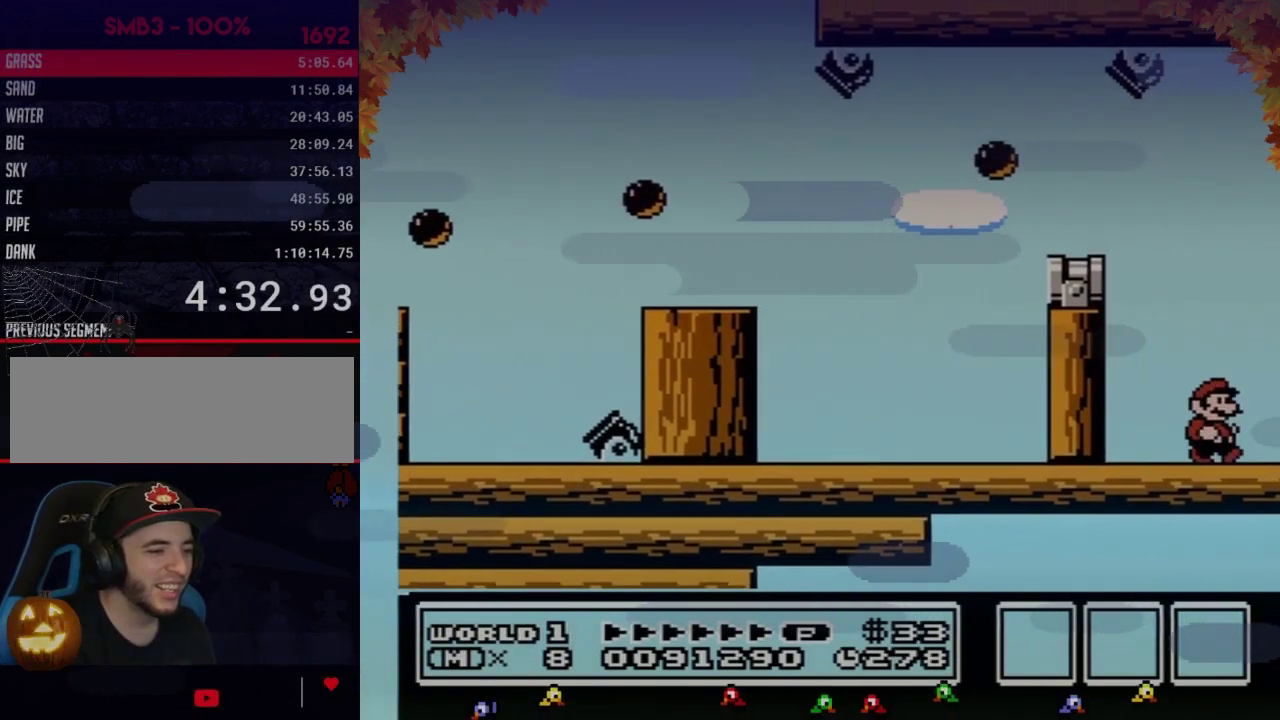
{"buttons": ["DPAD_RIGHT"]}
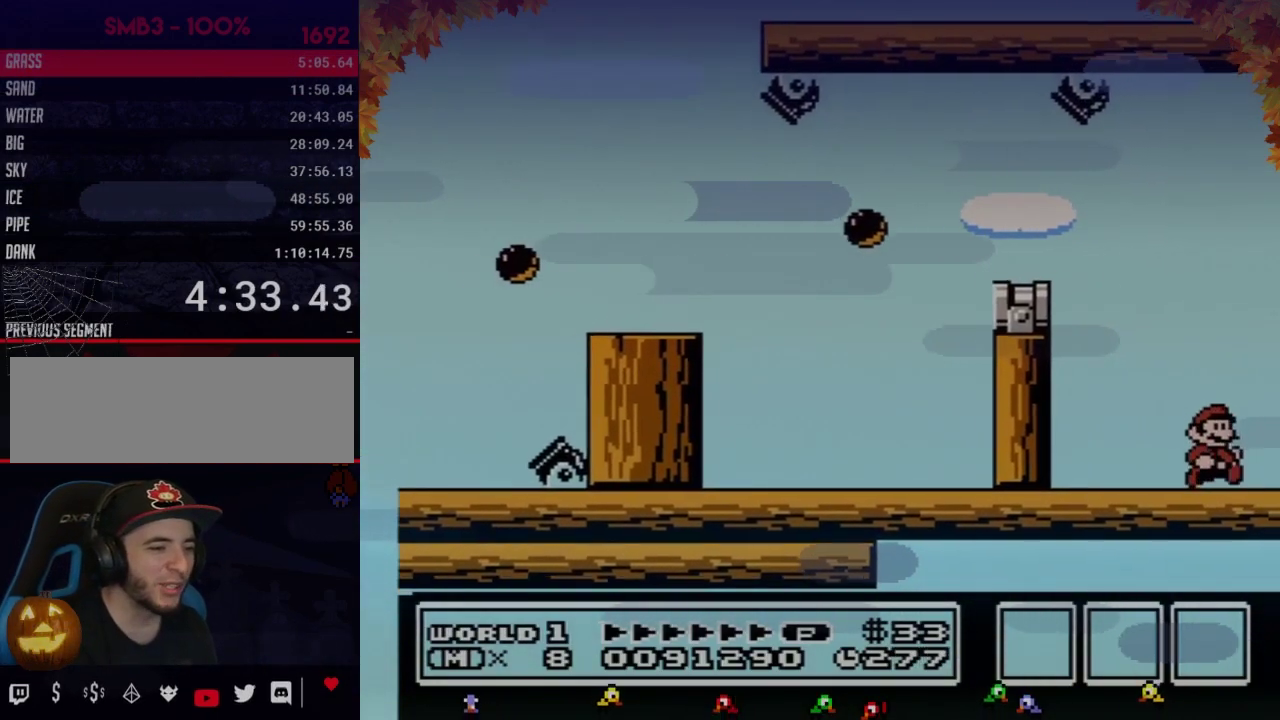
{"buttons": ["DPAD_RIGHT"]}
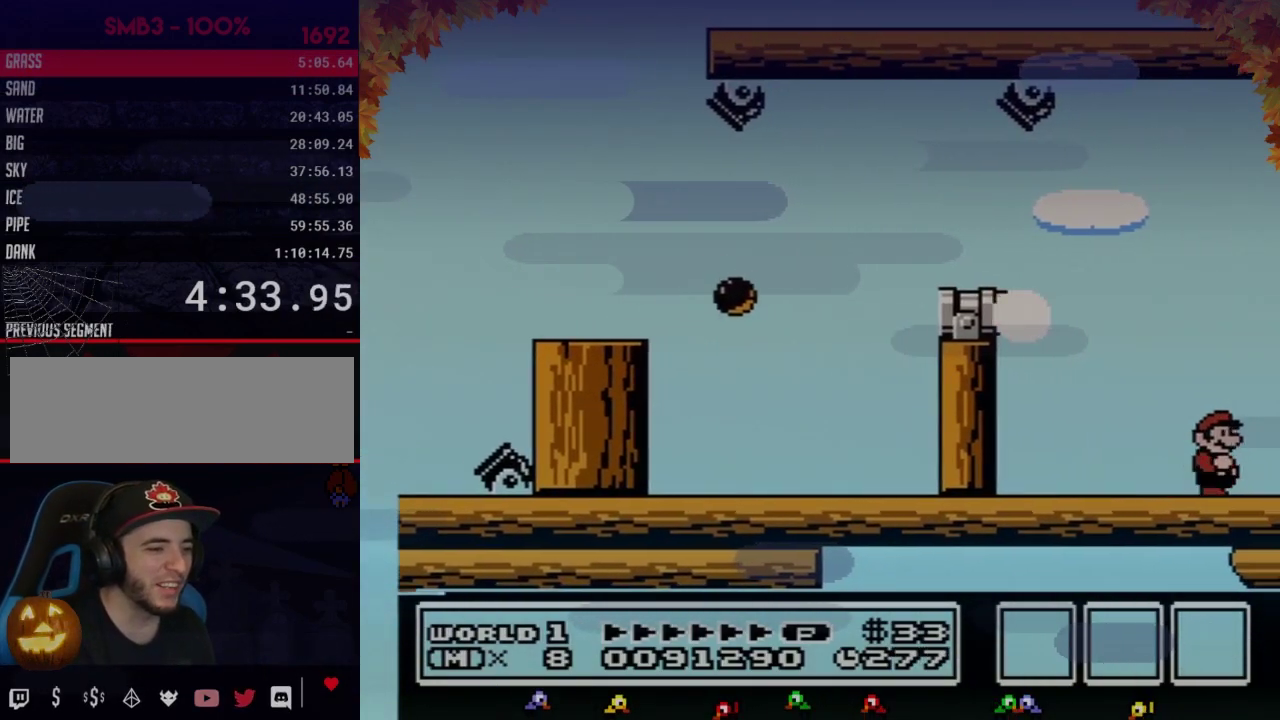
{"buttons": ["DPAD_RIGHT"]}
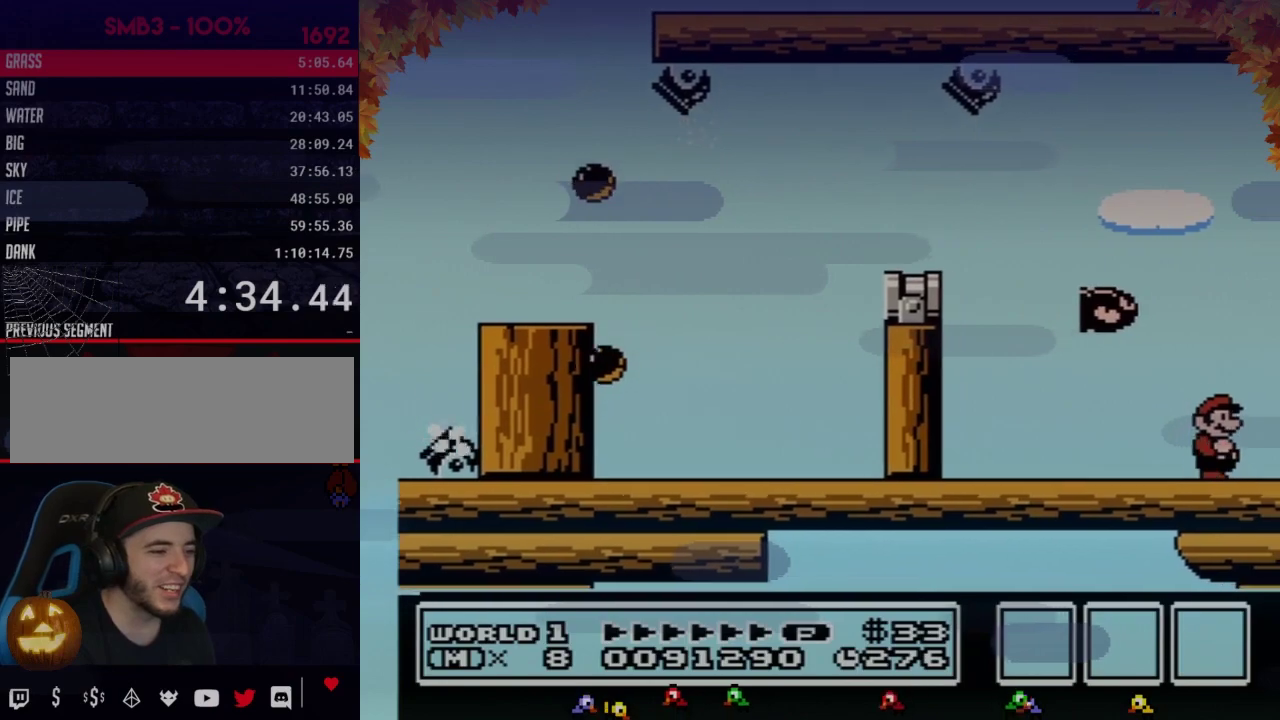
{"buttons": ["DPAD_RIGHT"], "events": [[33, "DPAD_RIGHT", "up"], [100, "DPAD_RIGHT", "down"]]}
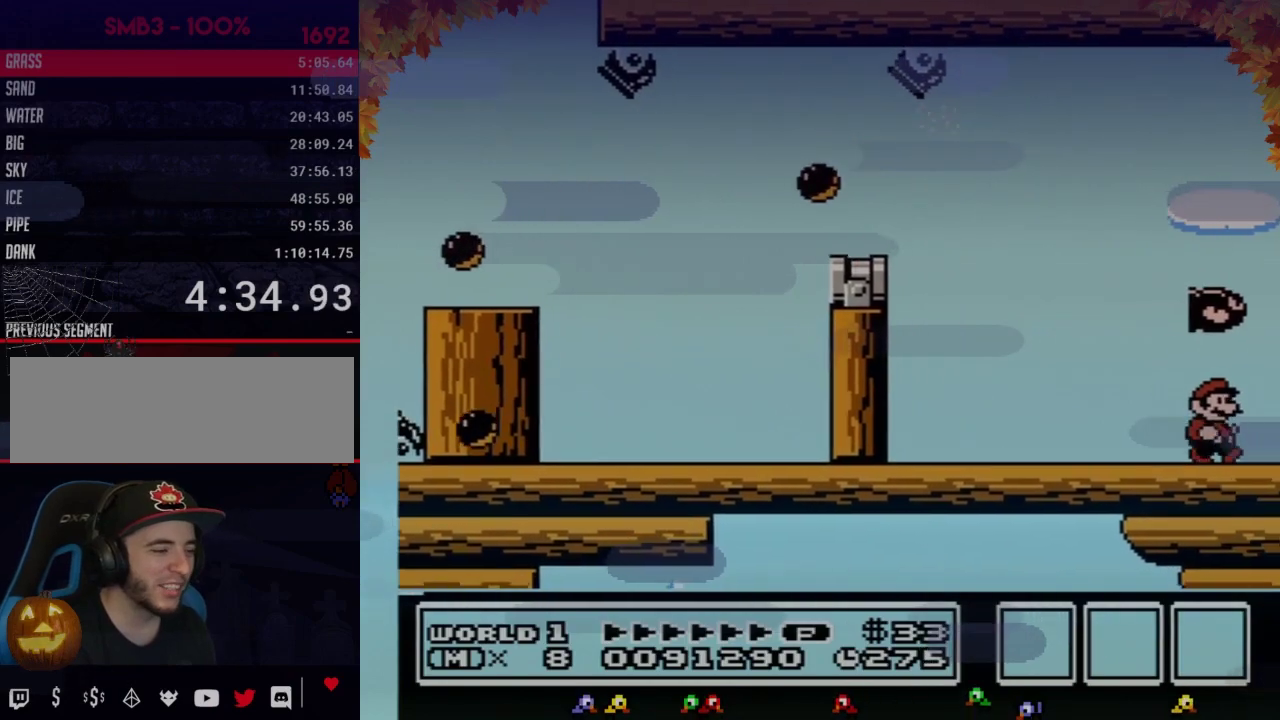
{"buttons": ["B", "DPAD_RIGHT"], "events": [[350, "B", "down"]]}
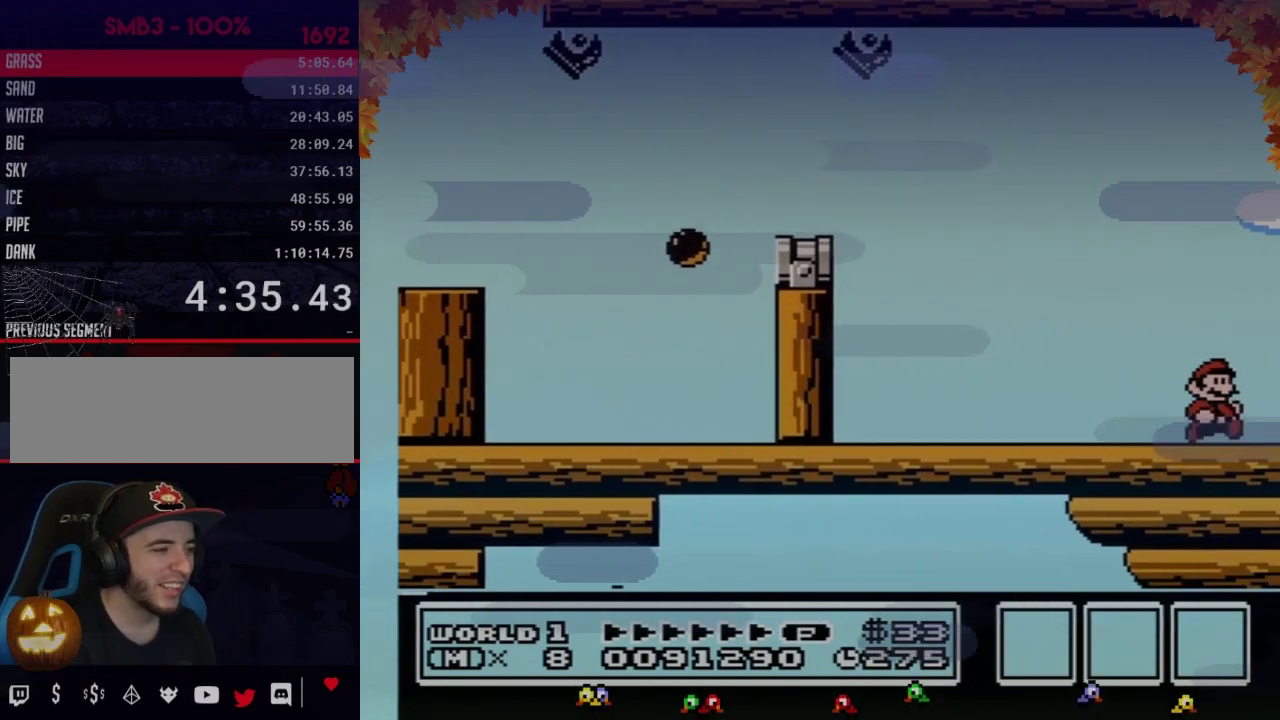
{"buttons": ["B", "DPAD_RIGHT"]}
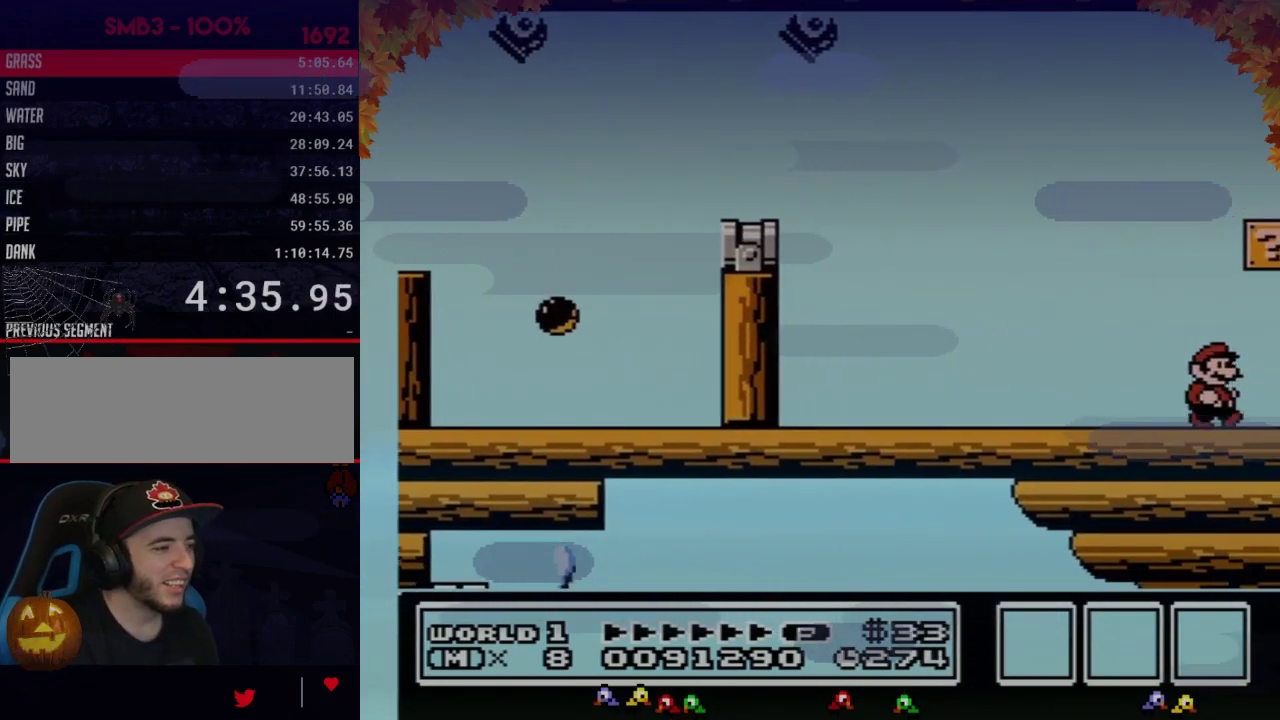
{"buttons": ["A", "B", "DPAD_RIGHT"], "events": [[167, "DPAD_RIGHT", "up"], [200, "DPAD_RIGHT", "down"], [467, "A", "down"]]}
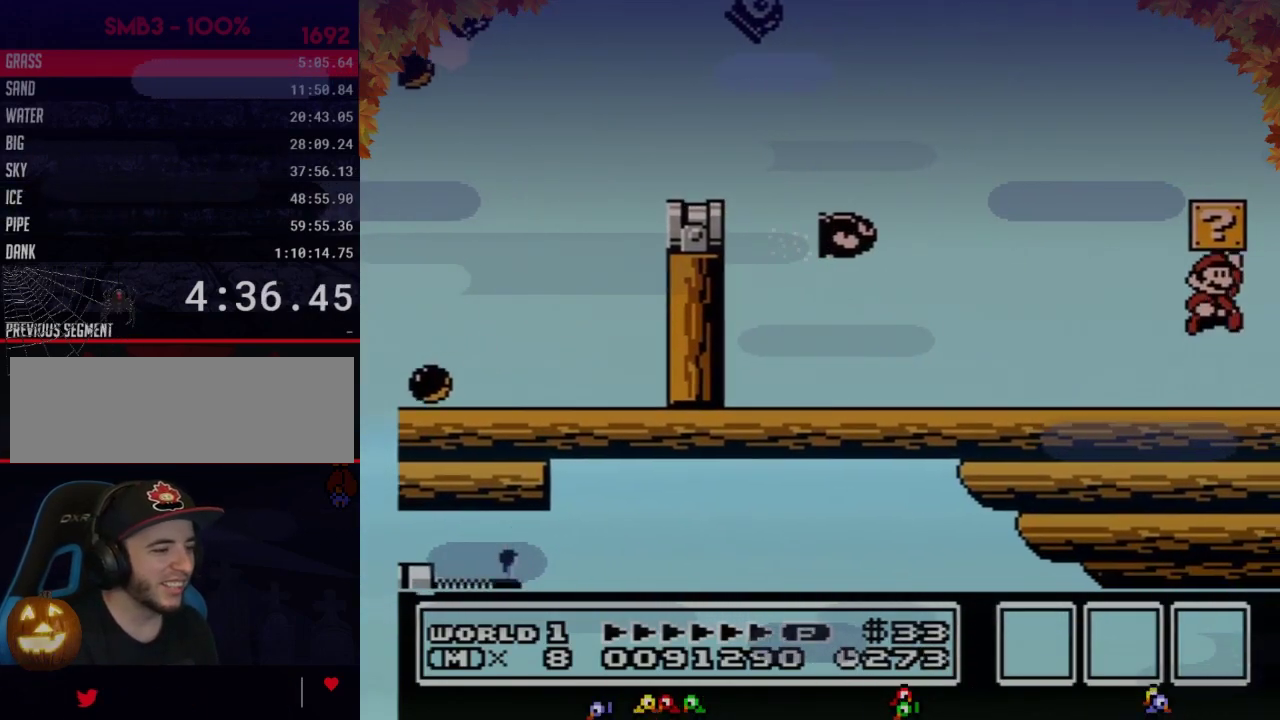
{"buttons": ["A", "B", "DPAD_LEFT"], "events": [[167, "A", "up"], [383, "A", "down"], [383, "DPAD_RIGHT", "up"], [417, "DPAD_LEFT", "down"]]}